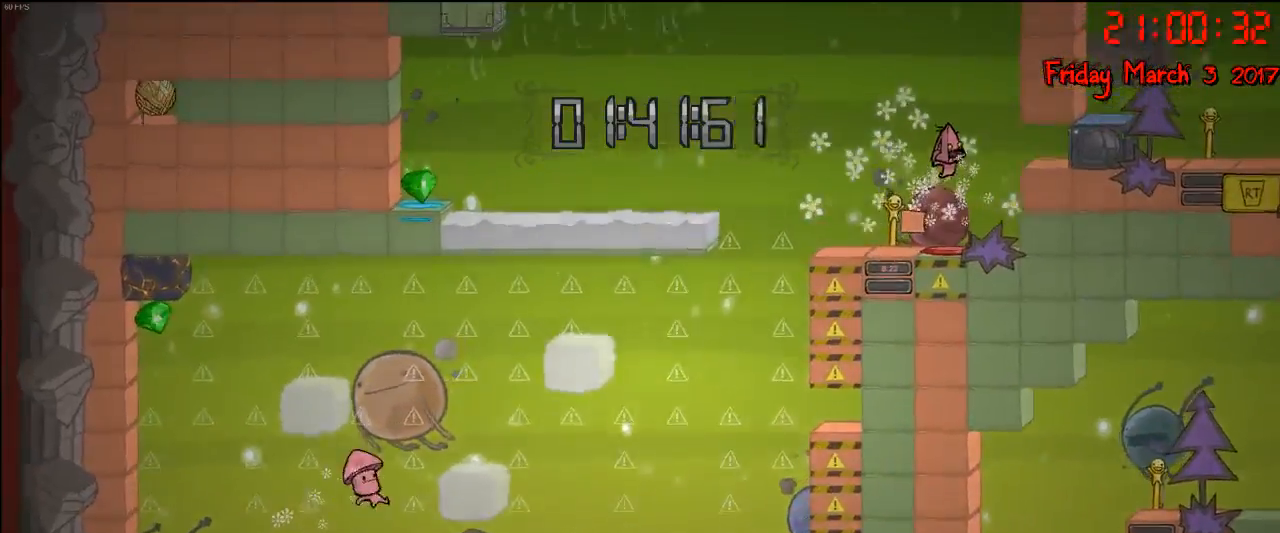
Gameplay with a controller (Xbox layout); each line is a JSON object with the inputs held at the frame after it. "events" lists button and stick changes between this image and that frame as [ms after this image, input, new state], when the widget could be followed in between.
{"buttons": [], "left_stick": "center", "right_stick": "center", "events": [[217, "left_stick", "right"], [333, "left_stick", "center"]]}
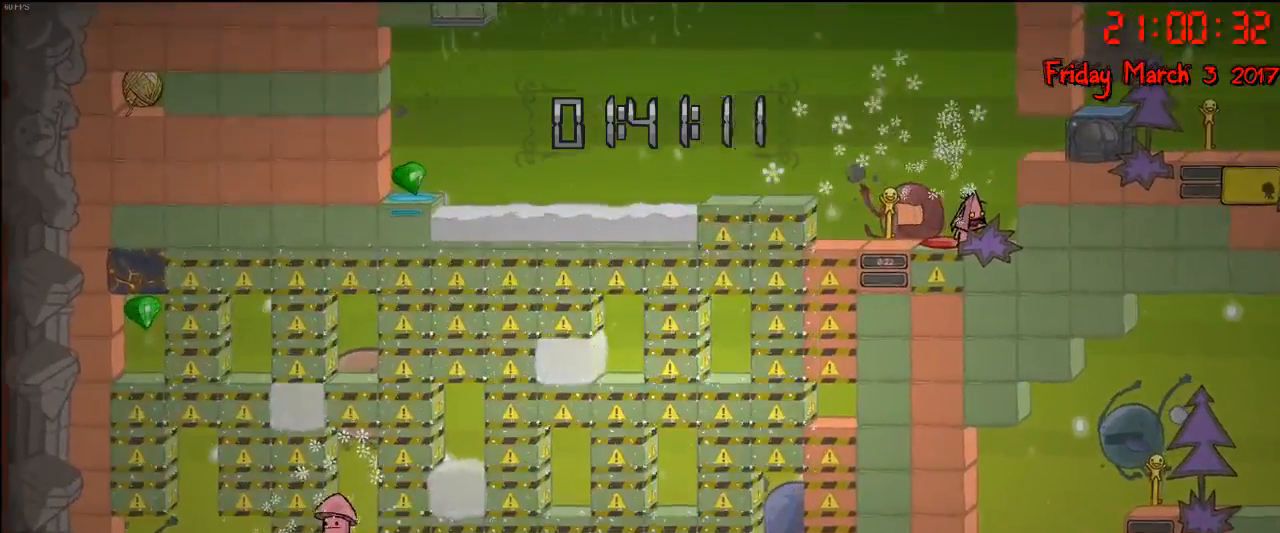
{"buttons": [], "left_stick": "center", "right_stick": "center", "events": [[83, "left_stick", "left"], [217, "left_stick", "center"], [383, "A", "down"], [483, "A", "up"]]}
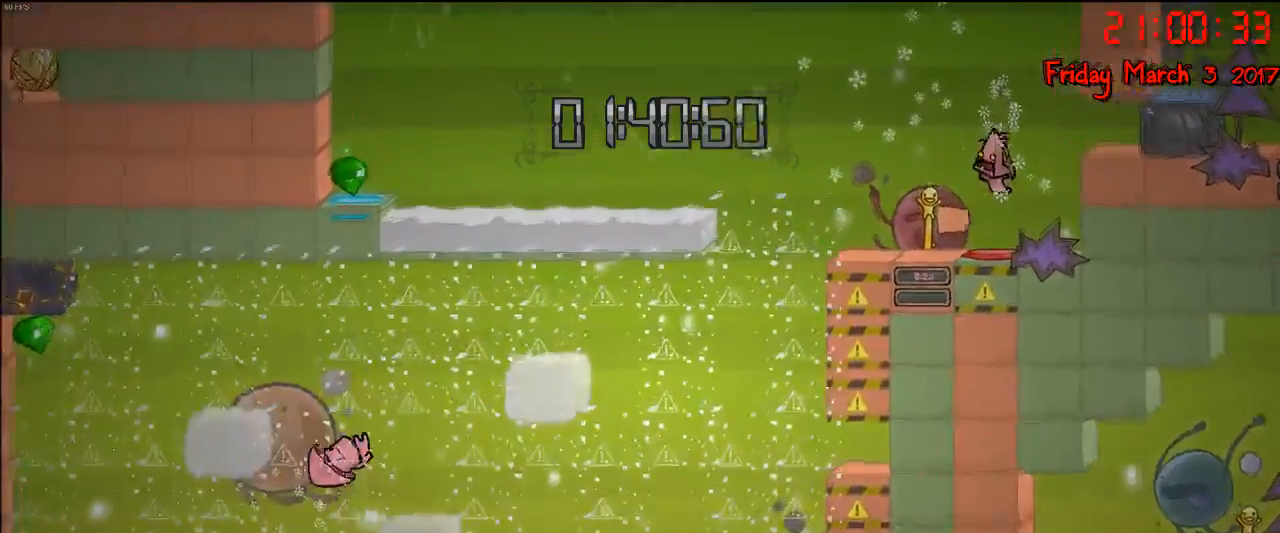
{"buttons": [], "left_stick": "center", "right_stick": "center", "events": []}
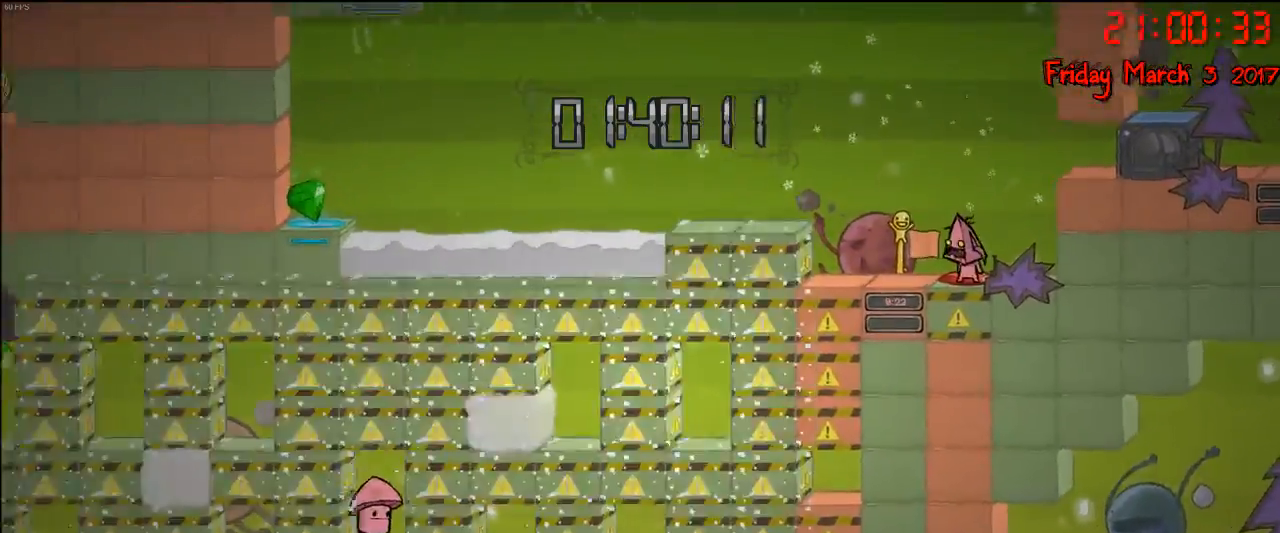
{"buttons": ["A"], "left_stick": "center", "right_stick": "center", "events": [[383, "A", "down"]]}
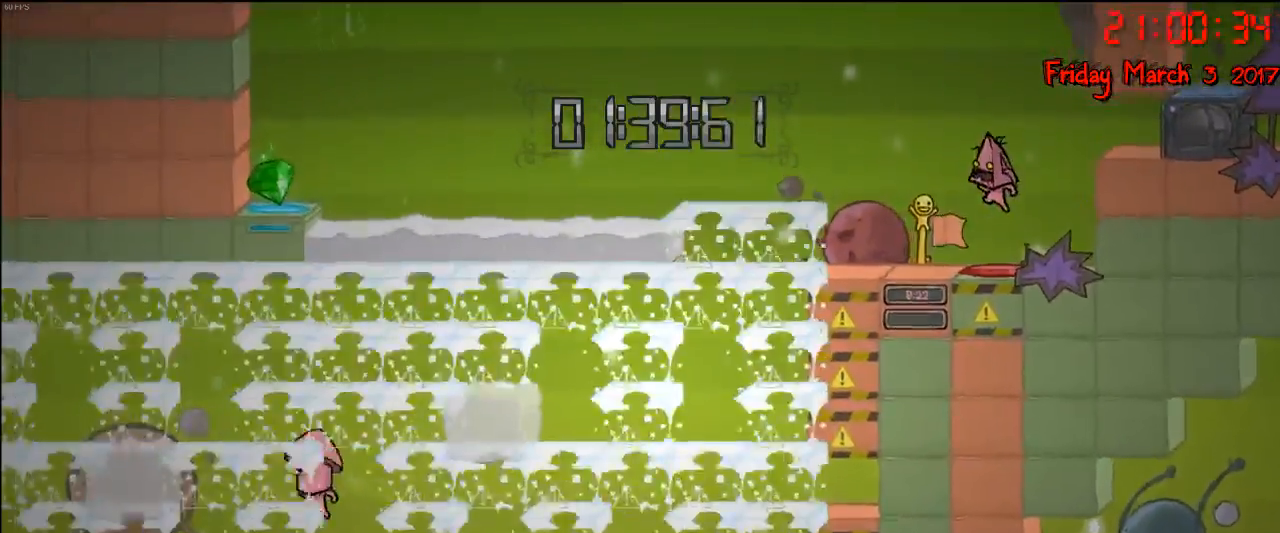
{"buttons": [], "left_stick": "center", "right_stick": "center", "events": [[117, "A", "up"]]}
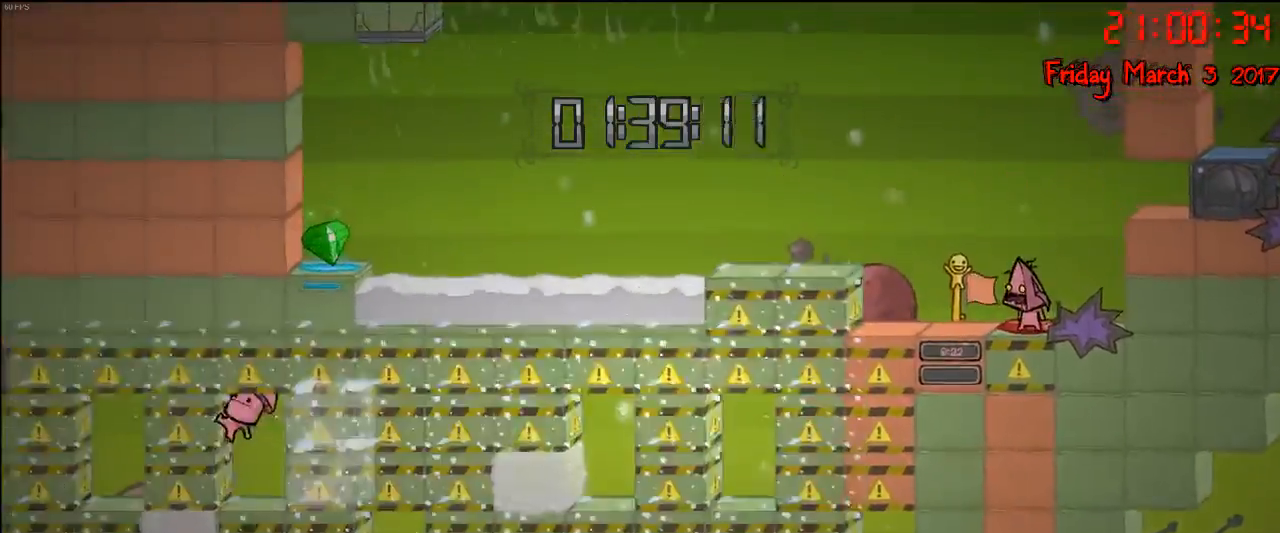
{"buttons": ["A"], "left_stick": "center", "right_stick": "center", "events": [[417, "A", "down"]]}
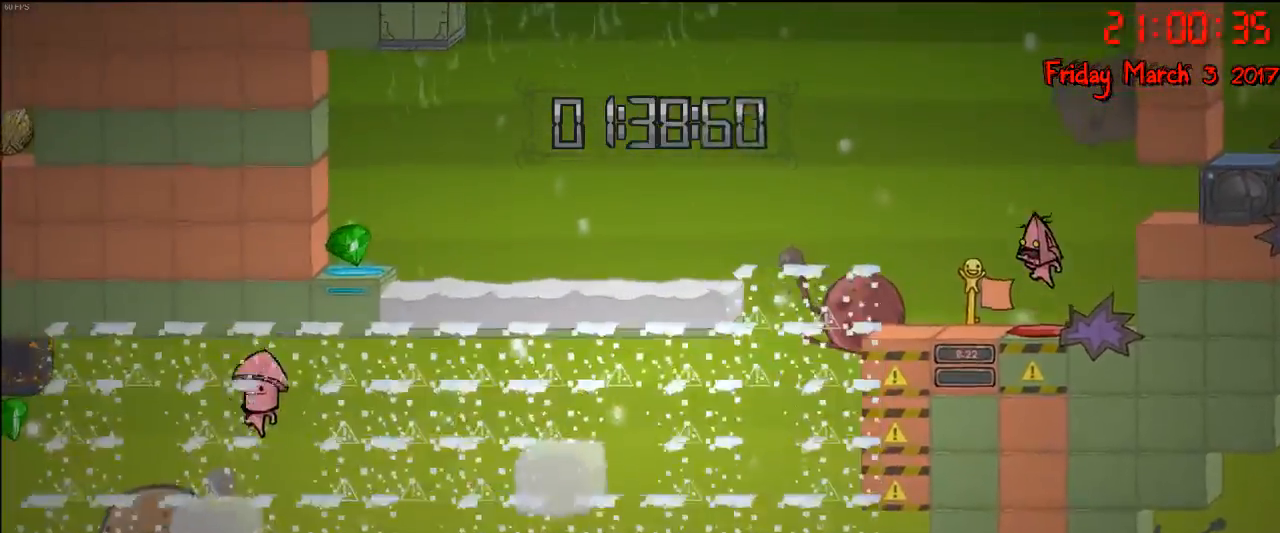
{"buttons": [], "left_stick": "center", "right_stick": "center", "events": [[300, "A", "up"]]}
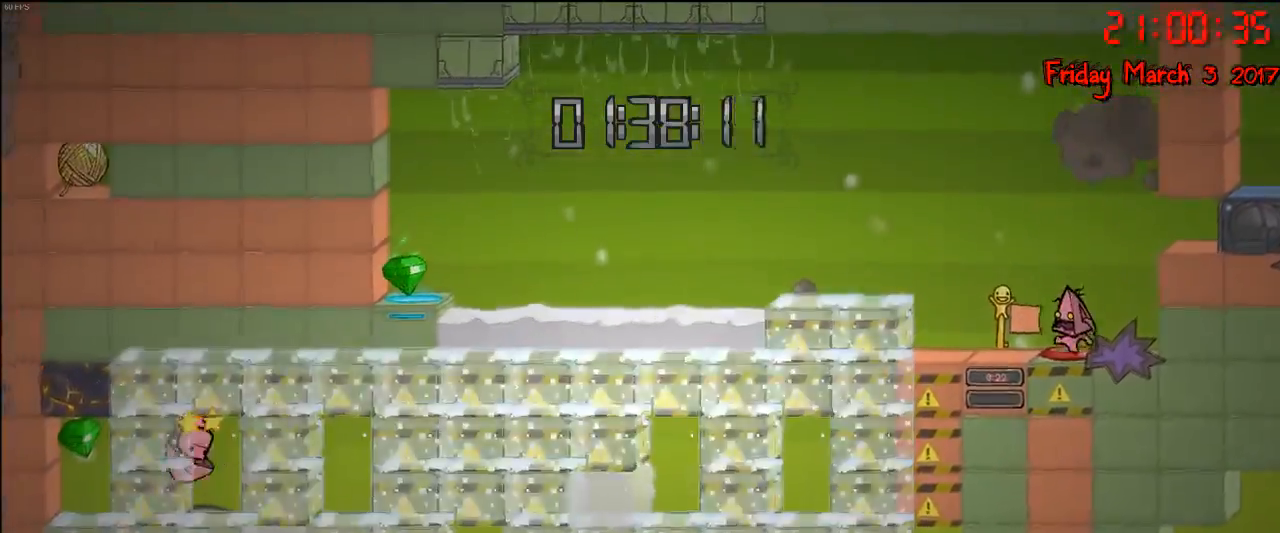
{"buttons": ["A"], "left_stick": "center", "right_stick": "center", "events": [[467, "A", "down"]]}
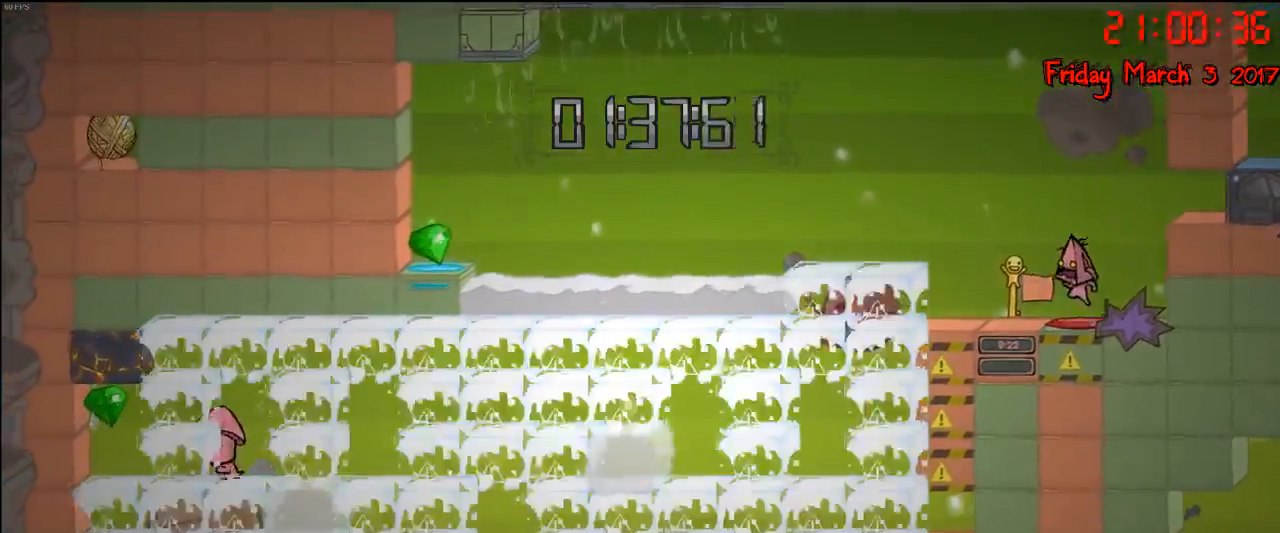
{"buttons": [], "left_stick": "center", "right_stick": "center", "events": [[333, "A", "up"]]}
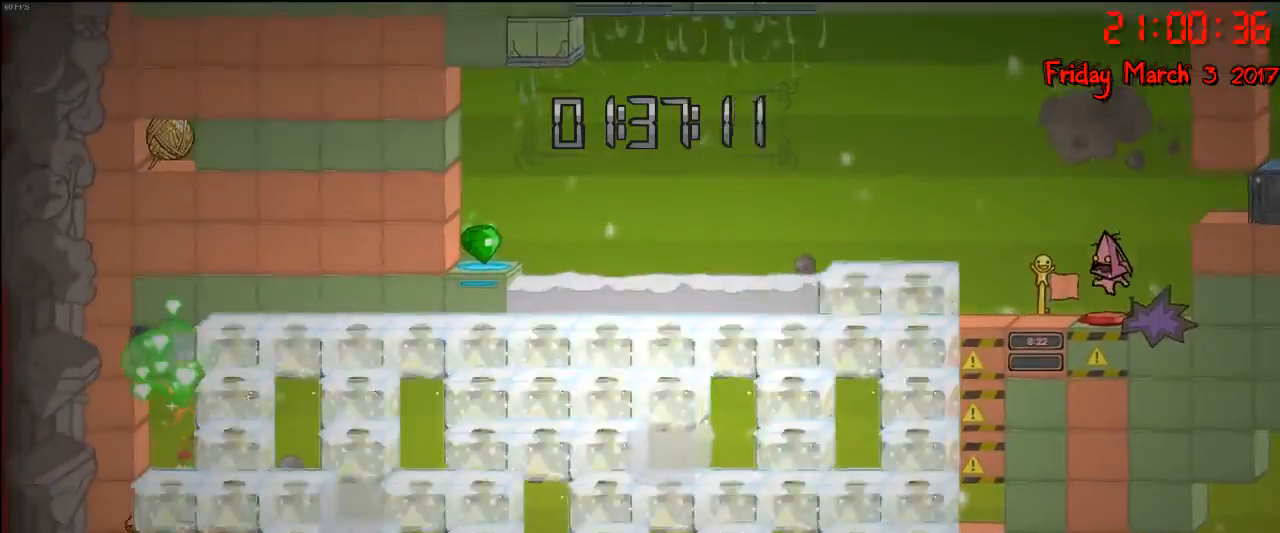
{"buttons": ["A"], "left_stick": "center", "right_stick": "center", "events": [[450, "A", "down"]]}
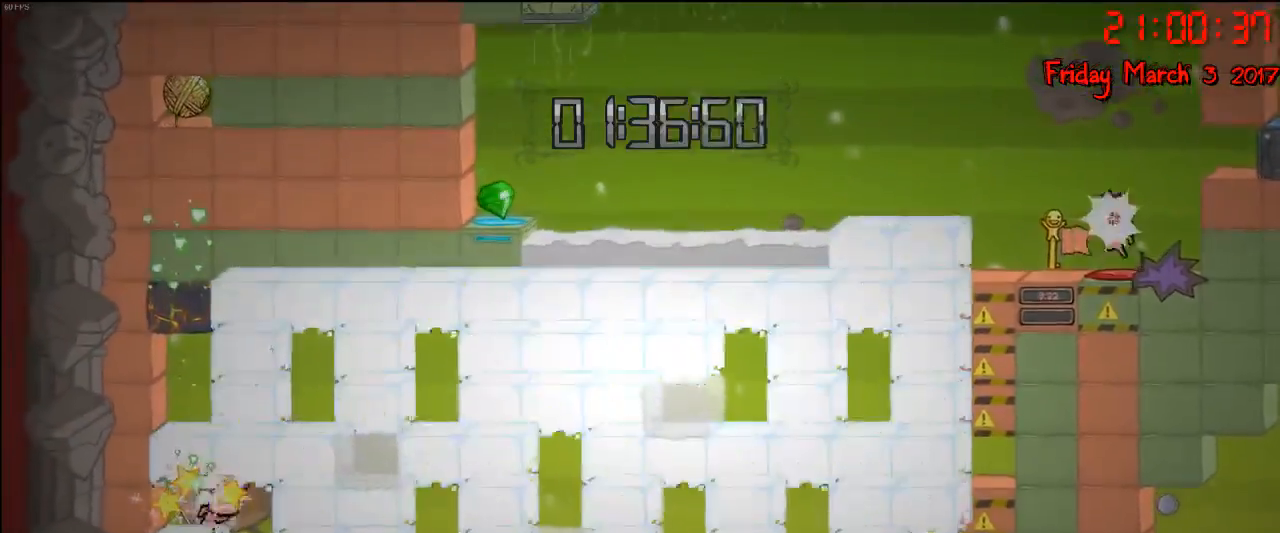
{"buttons": [], "left_stick": "center", "right_stick": "center", "events": [[317, "A", "up"]]}
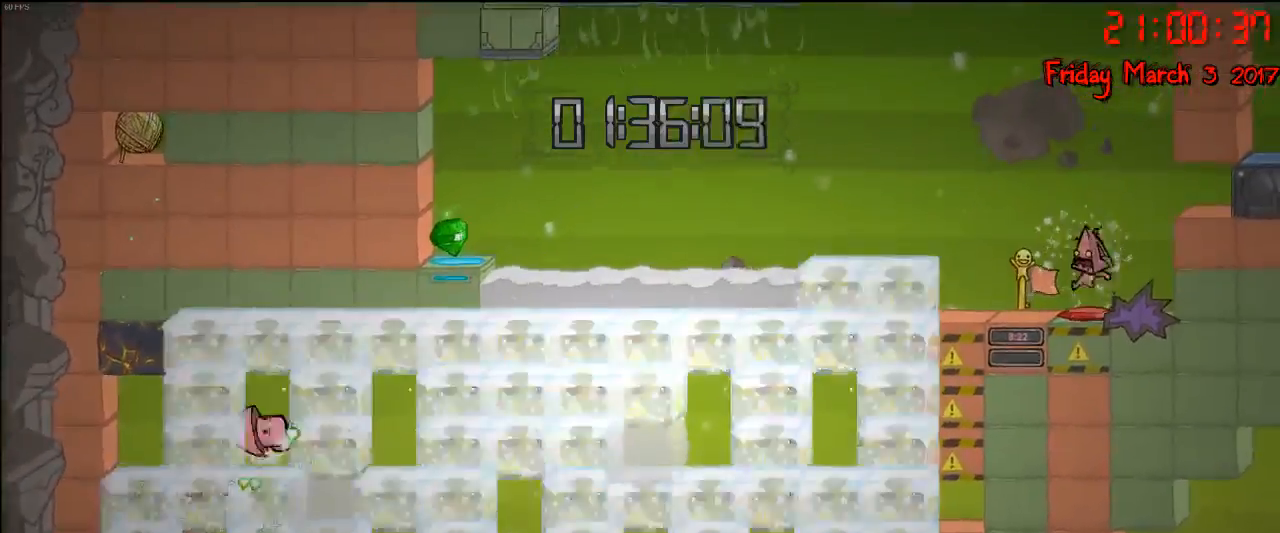
{"buttons": [], "left_stick": "center", "right_stick": "center", "events": []}
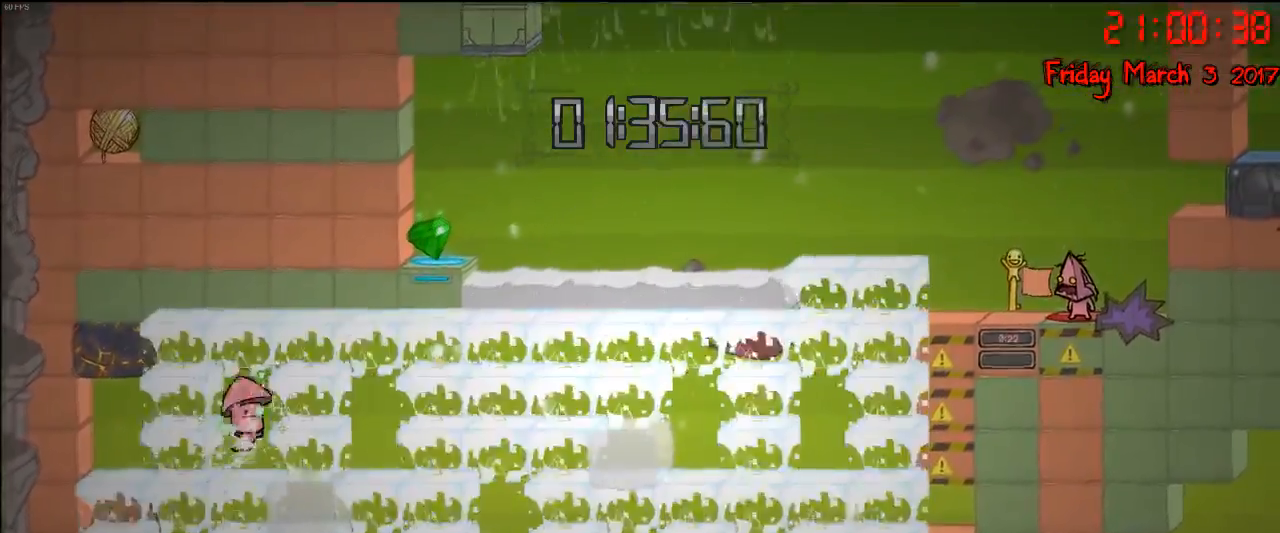
{"buttons": [], "left_stick": "center", "right_stick": "center", "events": []}
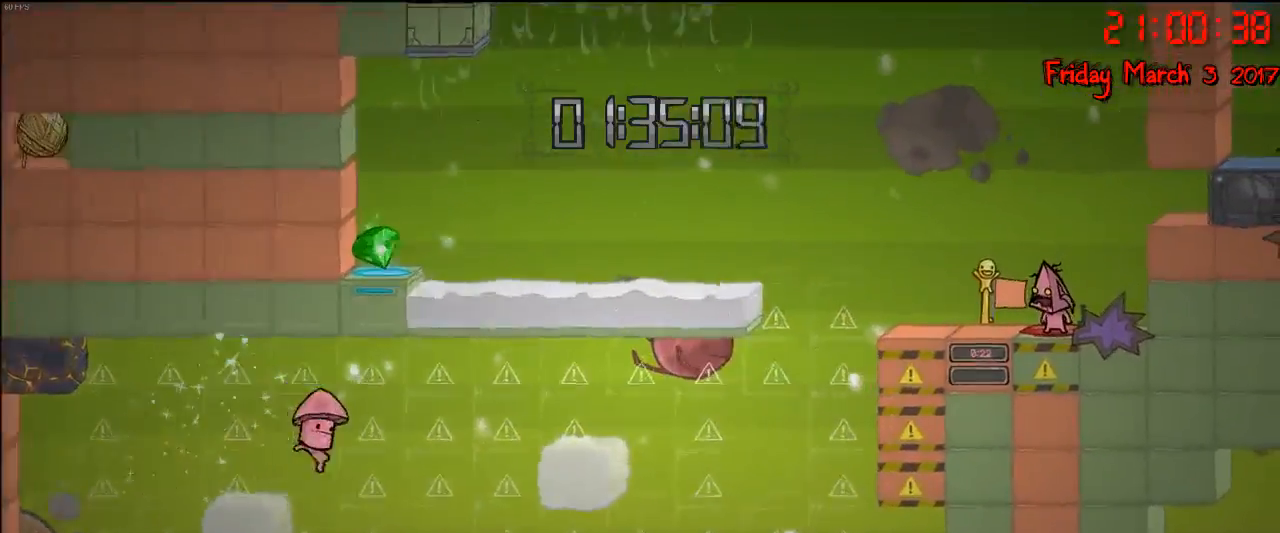
{"buttons": ["A"], "left_stick": "center", "right_stick": "center", "events": [[500, "A", "down"]]}
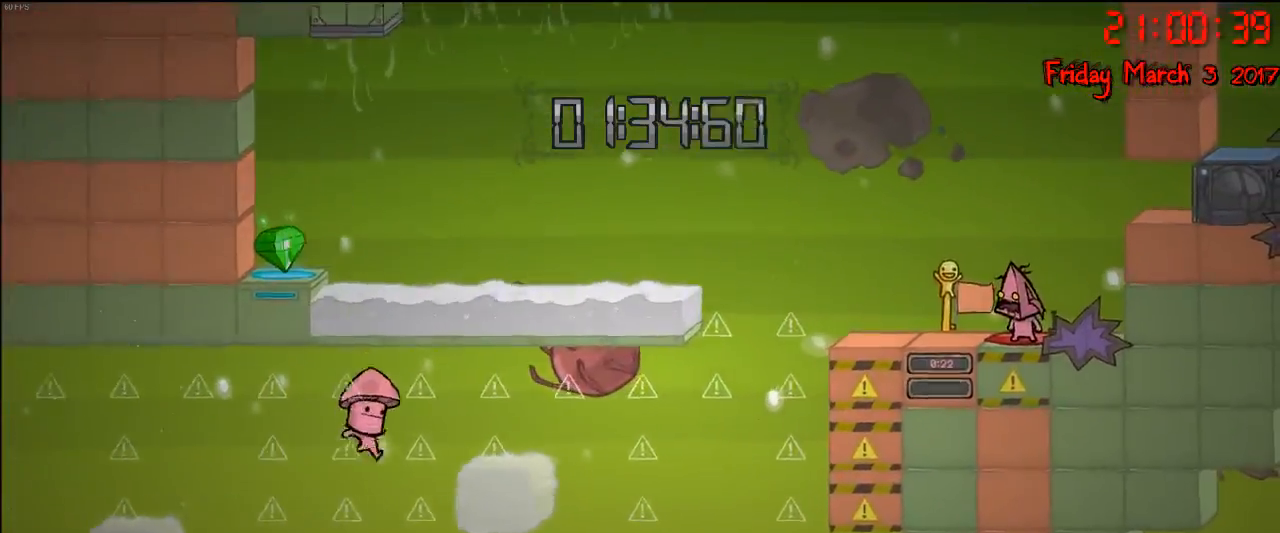
{"buttons": [], "left_stick": "center", "right_stick": "center", "events": [[200, "A", "up"]]}
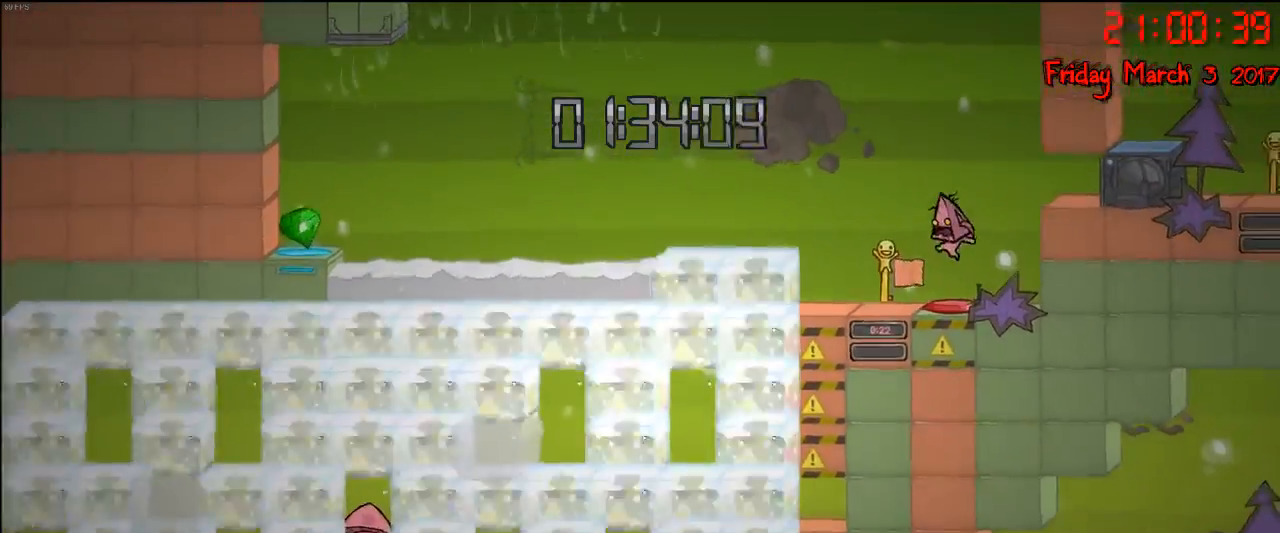
{"buttons": ["A"], "left_stick": "center", "right_stick": "center", "events": [[333, "A", "down"]]}
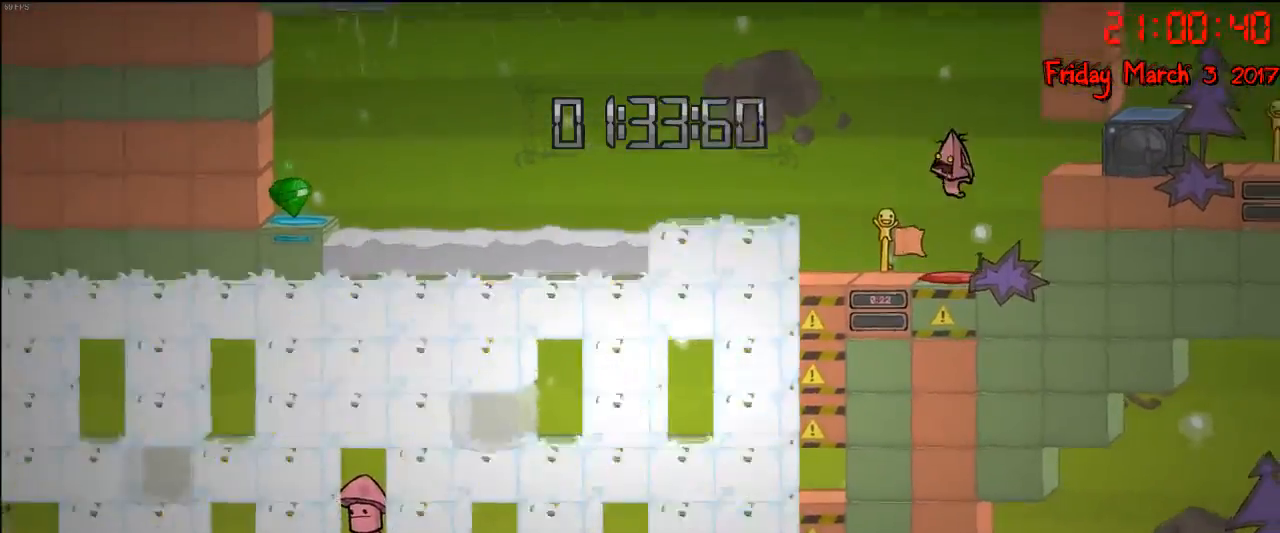
{"buttons": [], "left_stick": "center", "right_stick": "center", "events": [[167, "A", "up"]]}
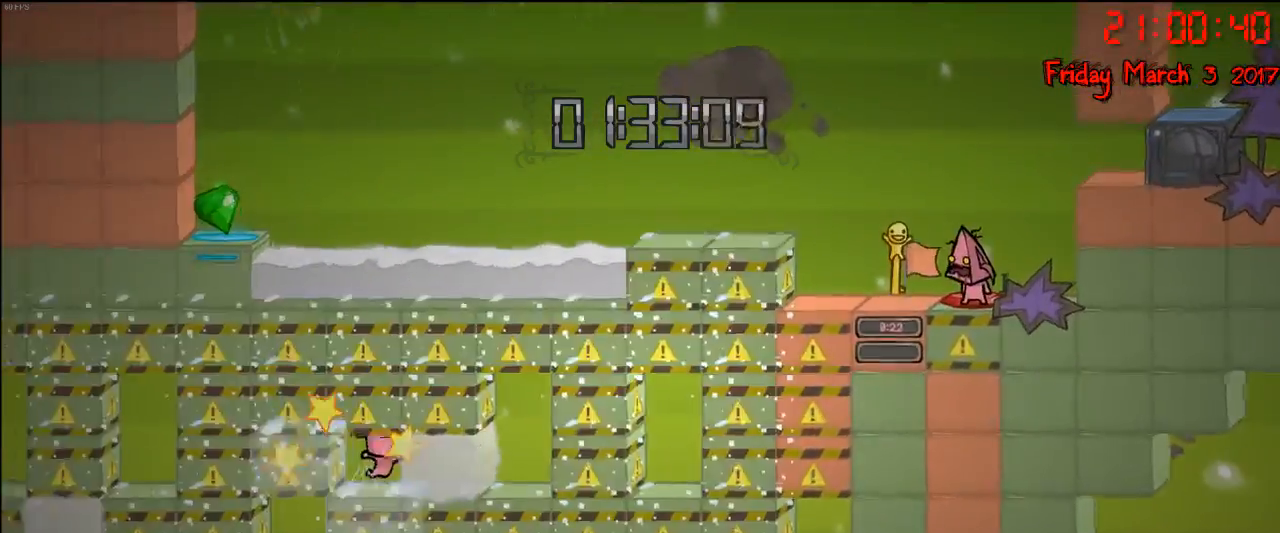
{"buttons": ["A"], "left_stick": "center", "right_stick": "center", "events": [[417, "A", "down"]]}
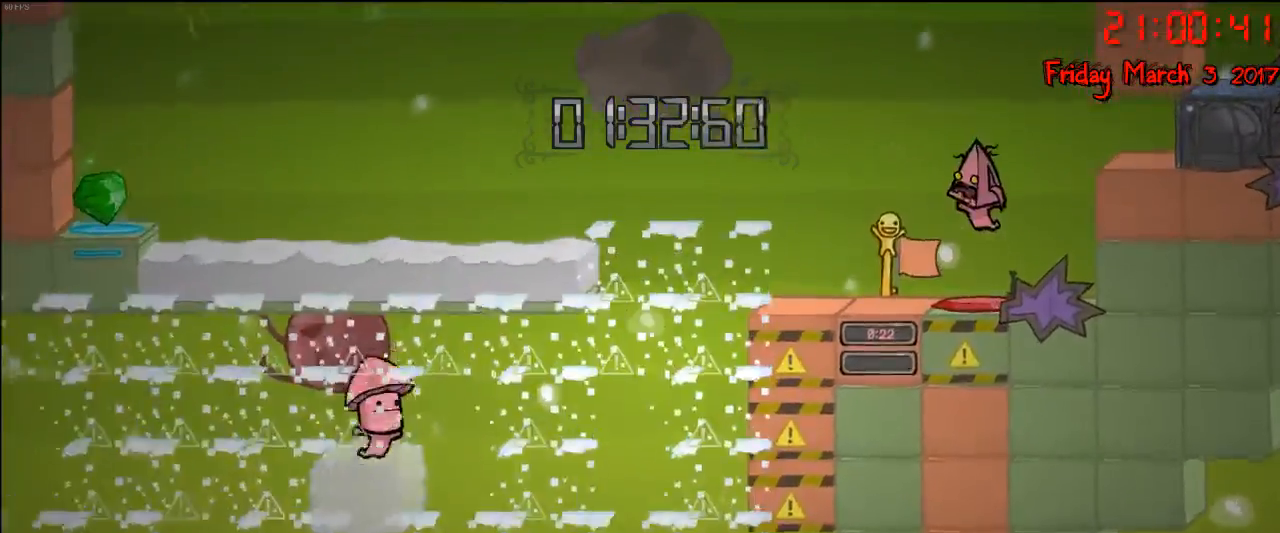
{"buttons": [], "left_stick": "center", "right_stick": "center", "events": [[133, "A", "up"]]}
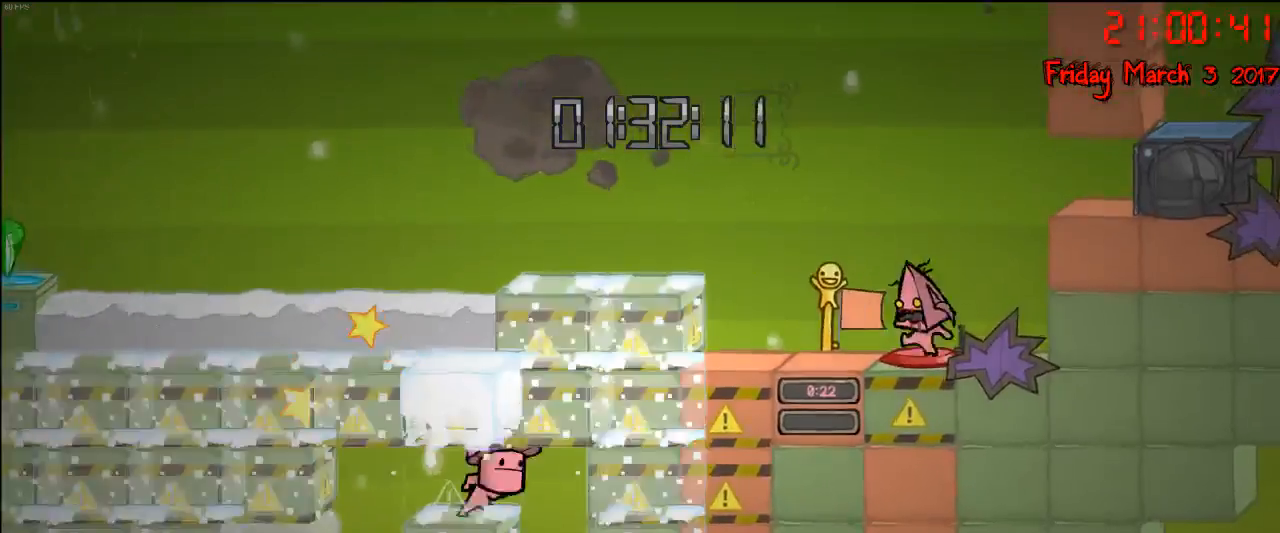
{"buttons": ["A"], "left_stick": "center", "right_stick": "center", "events": [[317, "A", "down"]]}
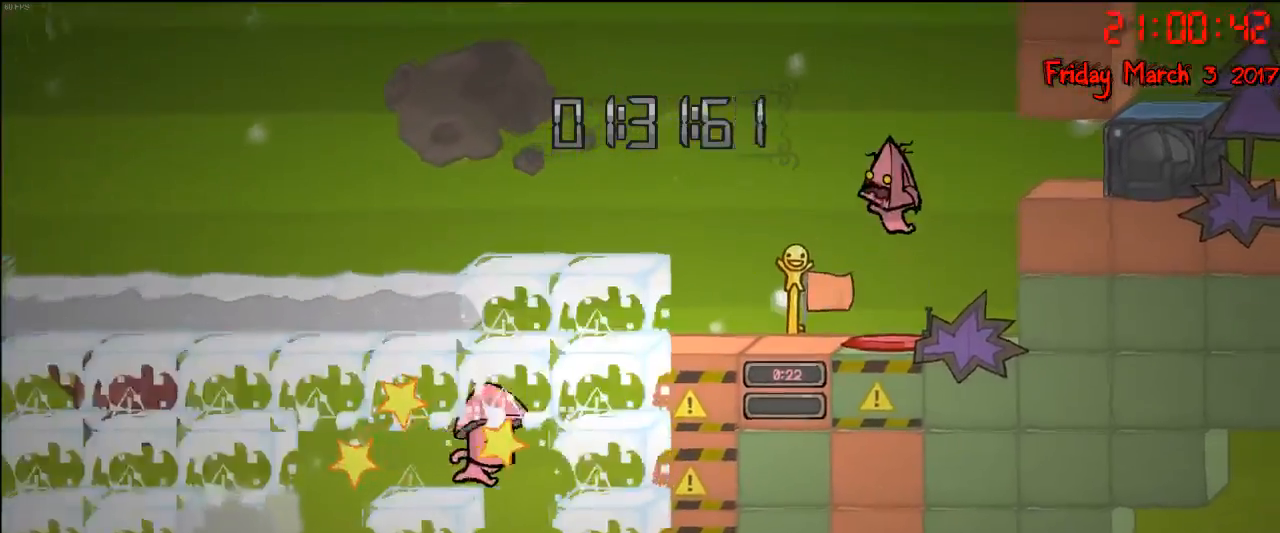
{"buttons": [], "left_stick": "center", "right_stick": "center", "events": [[133, "A", "up"]]}
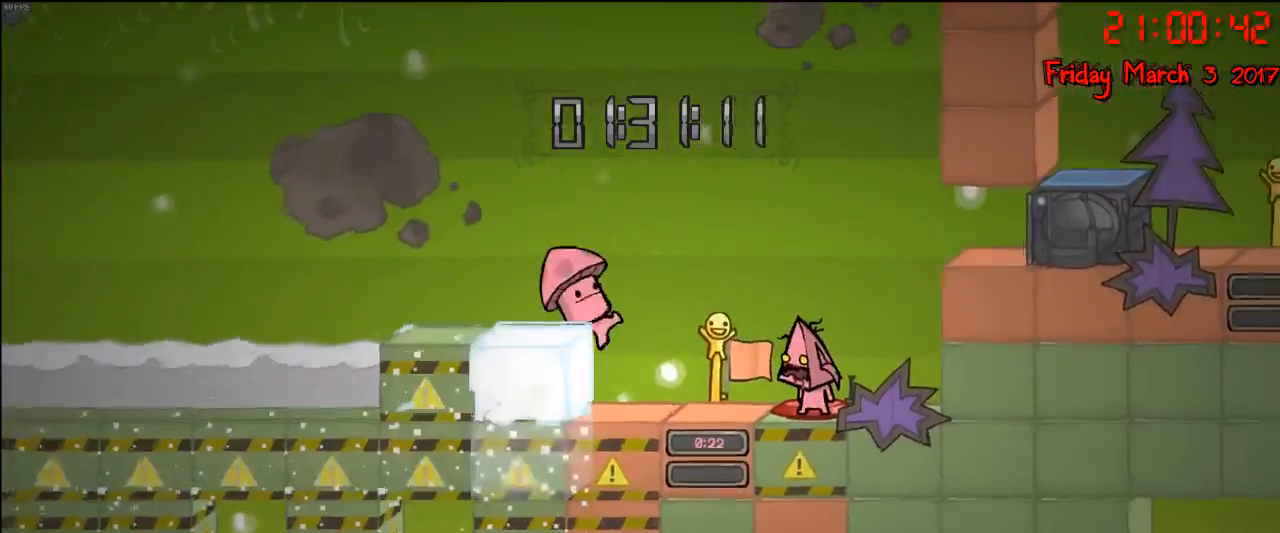
{"buttons": ["A"], "left_stick": "left", "right_stick": "center", "events": [[267, "A", "down"], [400, "left_stick", "left"]]}
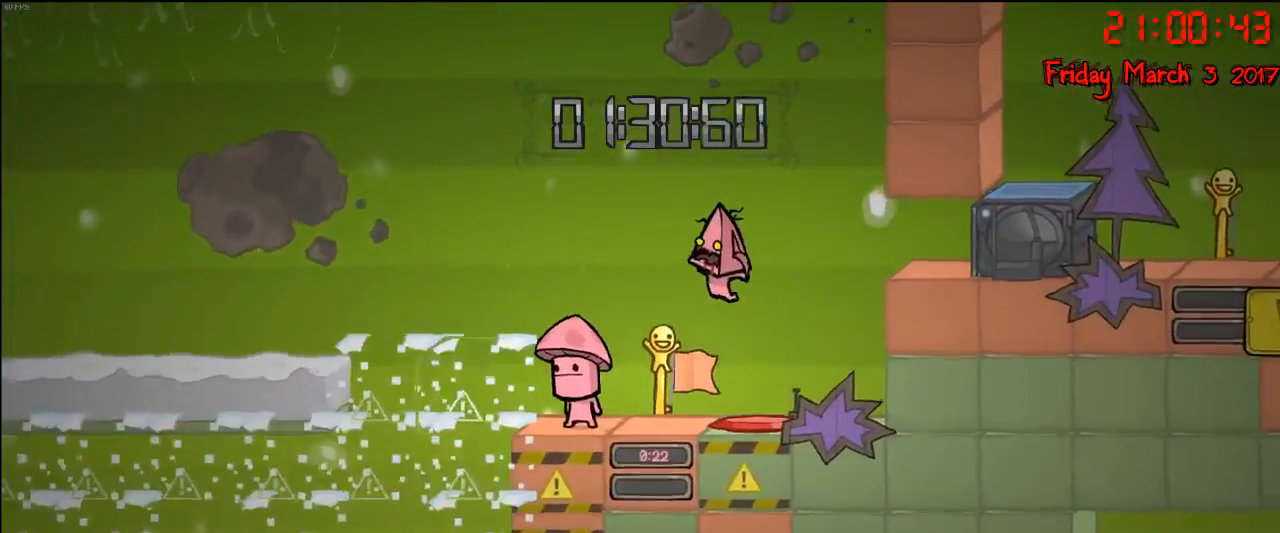
{"buttons": ["A"], "left_stick": "left", "right_stick": "center", "events": [[17, "A", "up"], [233, "A", "down"]]}
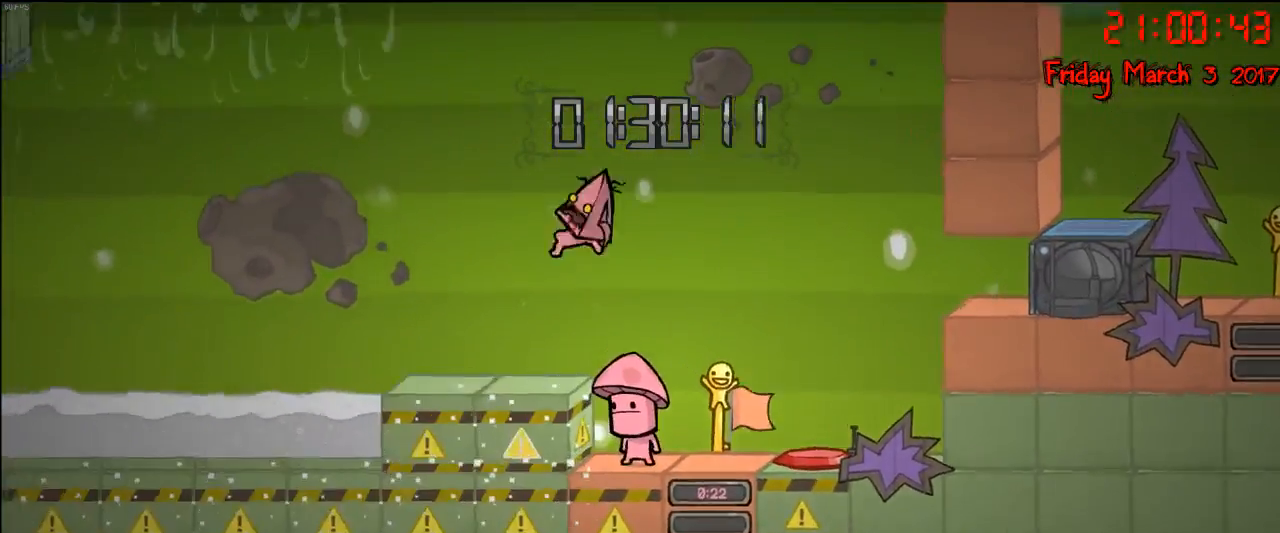
{"buttons": [], "left_stick": "center", "right_stick": "center", "events": [[50, "A", "up"], [483, "left_stick", "center"]]}
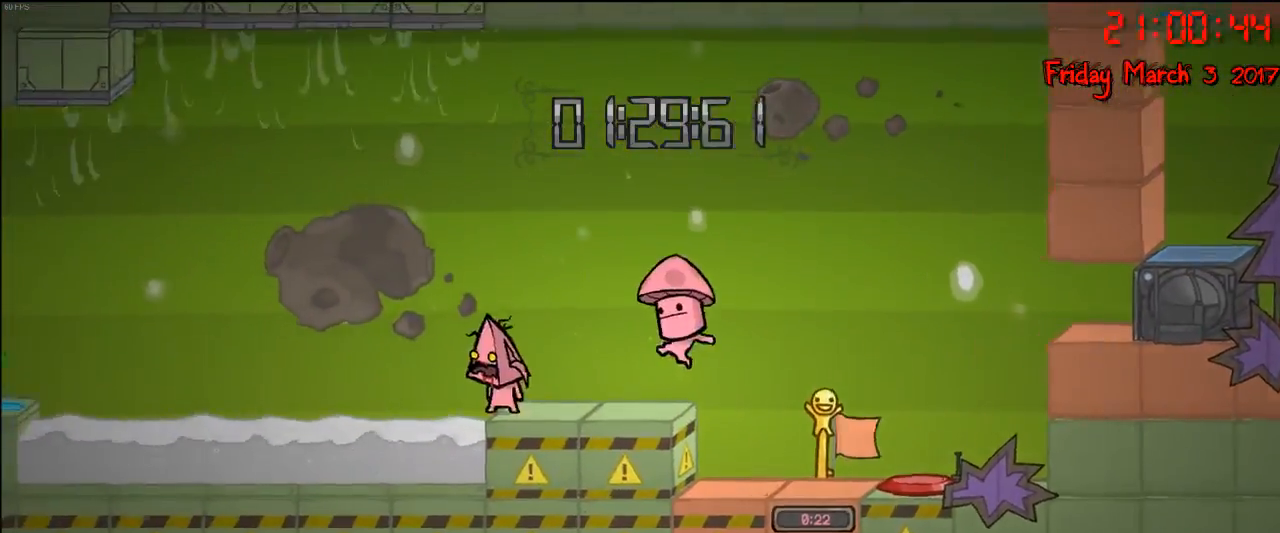
{"buttons": ["R2"], "left_stick": "center", "right_stick": "center", "events": [[17, "left_stick", "right"], [117, "left_stick", "center"], [133, "R2", "down"]]}
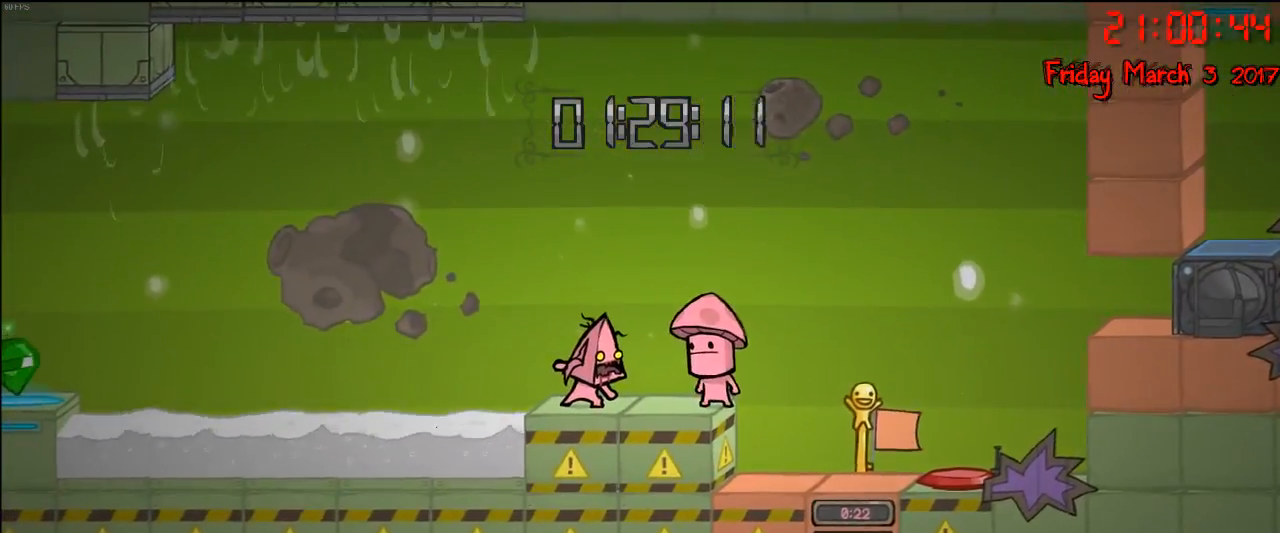
{"buttons": ["R2"], "left_stick": "center", "right_stick": "center", "events": []}
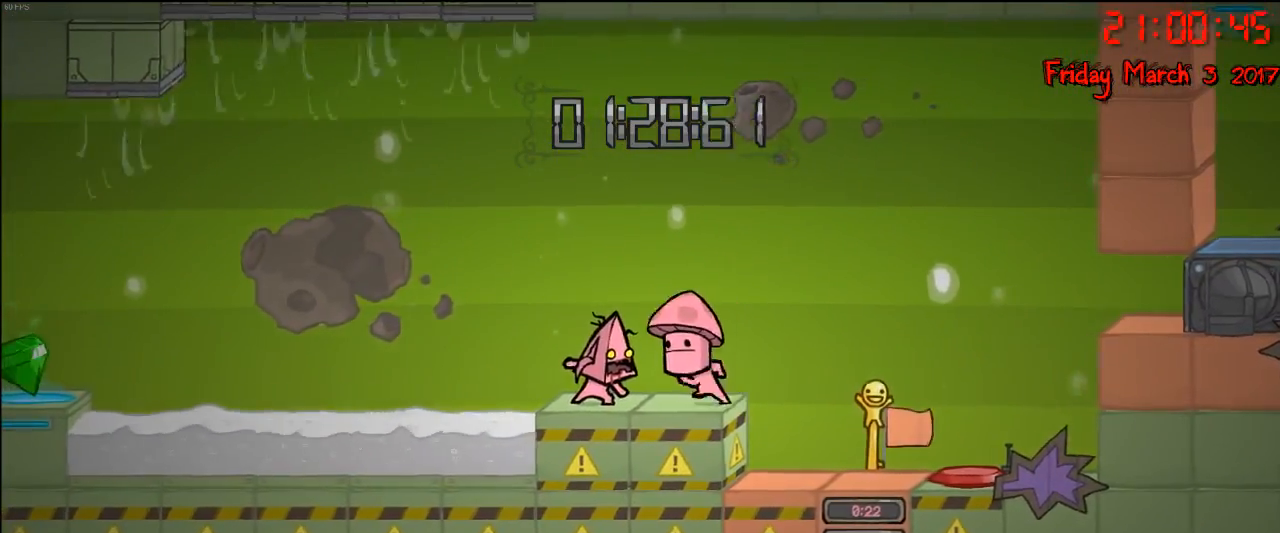
{"buttons": ["R2"], "left_stick": "center", "right_stick": "center", "events": []}
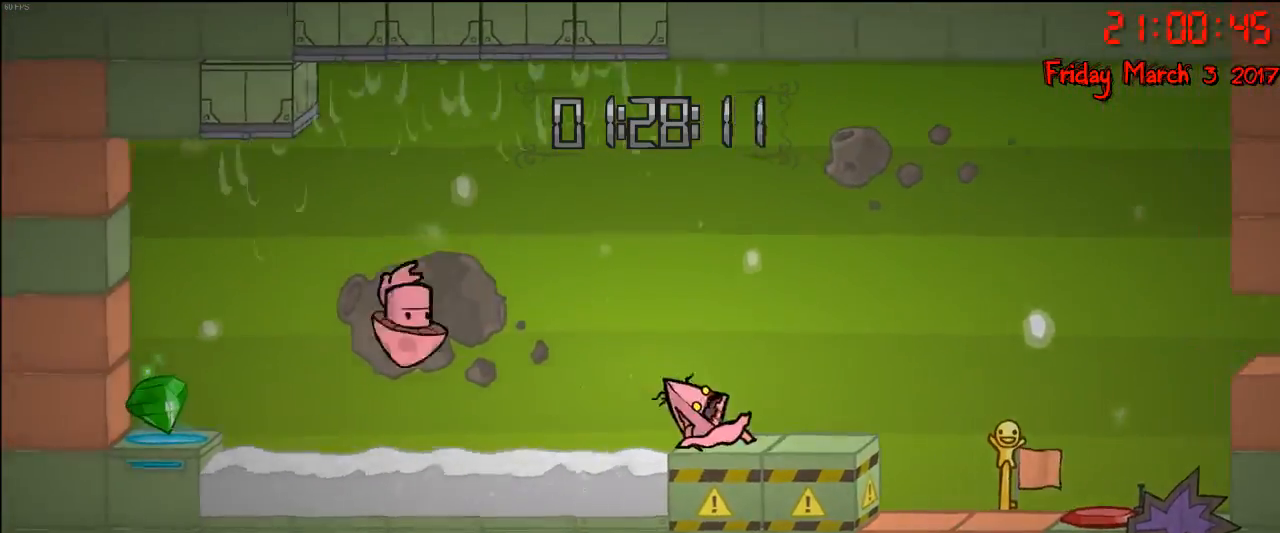
{"buttons": ["R2"], "left_stick": "center", "right_stick": "center", "events": []}
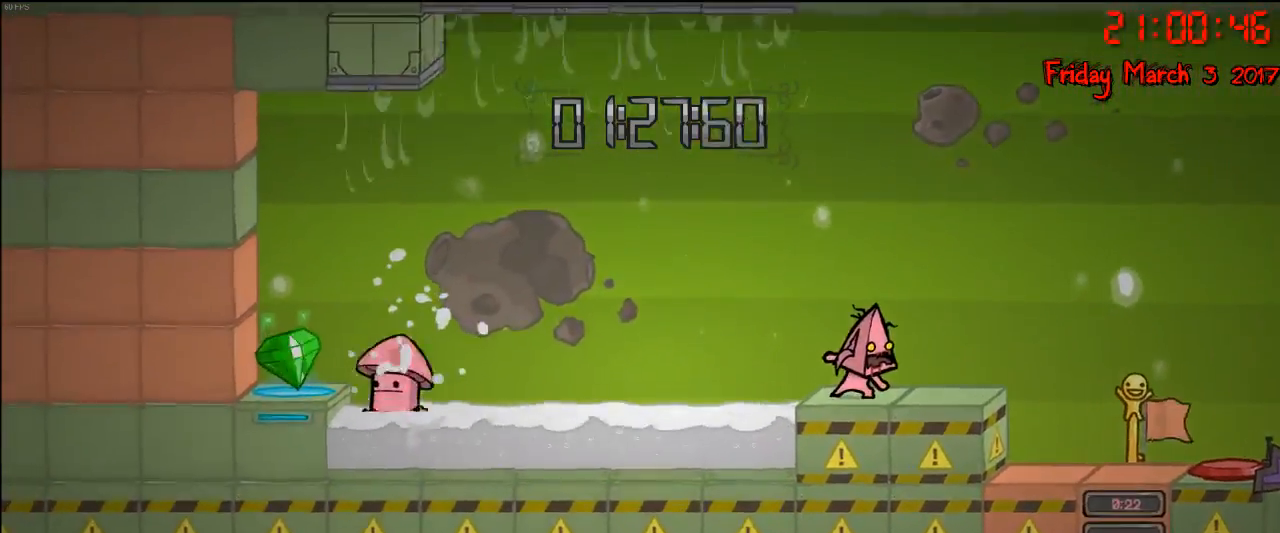
{"buttons": [], "left_stick": "center", "right_stick": "center", "events": [[233, "R2", "up"], [317, "left_stick", "left"], [467, "left_stick", "center"]]}